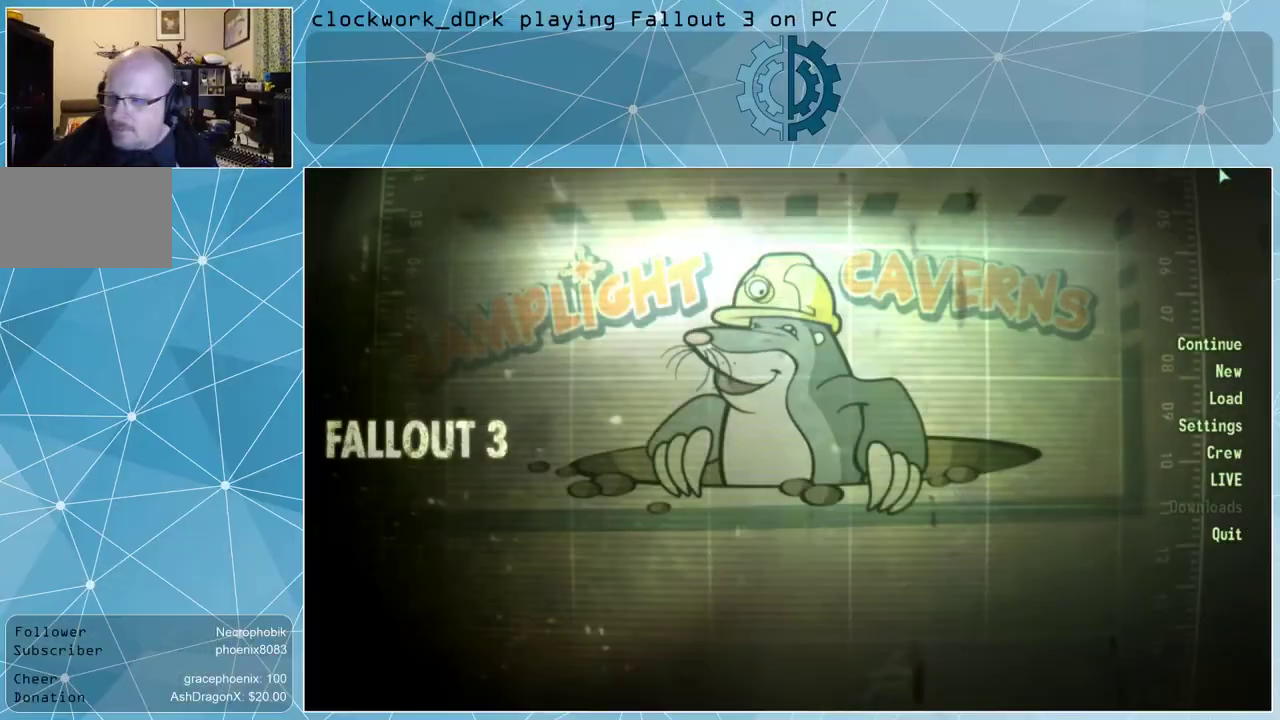
Gameplay with keyboard and mouse; each line is a JSON object with the keys and mouse buttons held at the frame after it. "events" lists presses ("down") and releases ("up") of "1", "2", "3", "4", "5", "a", "alt", "c", "ctrl", "d", "e", "f", "q", "r", "s", "shift", "space", "tab", "v", "w", "x", "z", "mouse_left", "mouse_wheel" and "mouse_right" between this image and that frame as [ms after this image, input, new state], when the widget could be followed in between. "mouse_left", "mouse_wheel", "mouse_right" = the "left", "wheel", "right" buttons of the "mouse" list. No other keys are recorded. "wheel" means that the mouse wheel is clicked or scrolled. Not read: mouse_move other_keys.
{"keys": [], "mouse": [], "events": []}
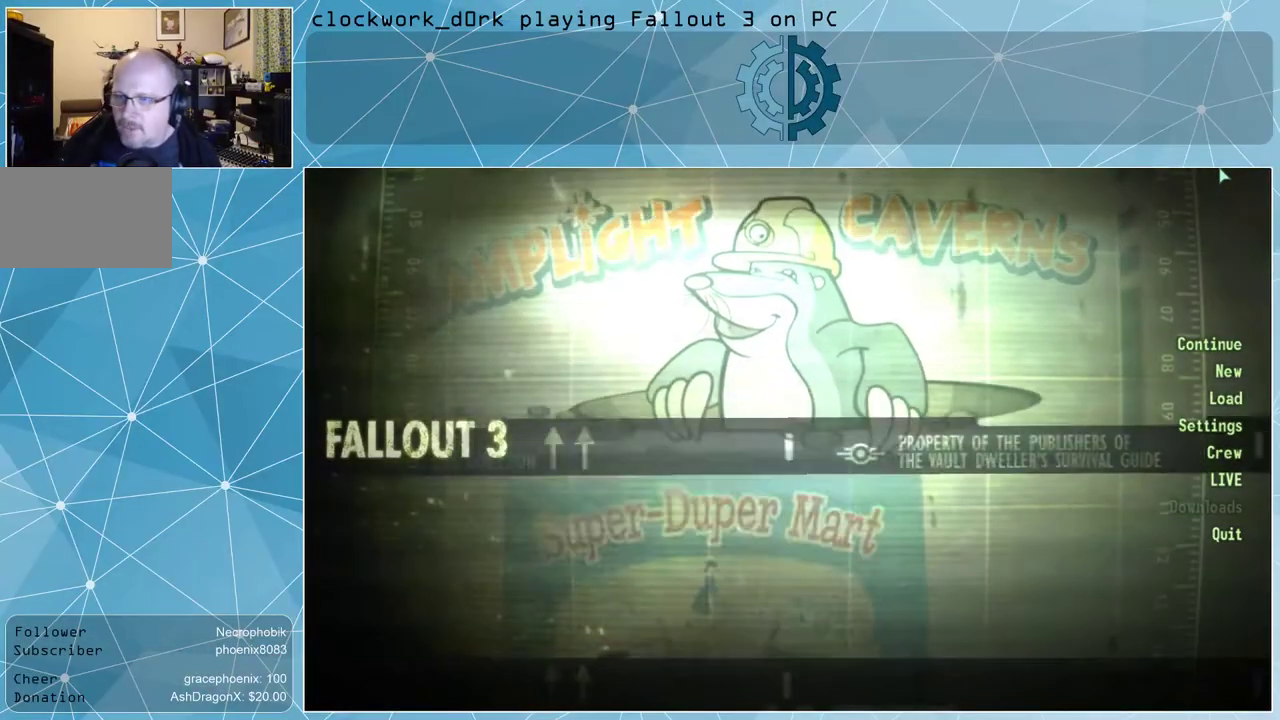
{"keys": [], "mouse": [], "events": []}
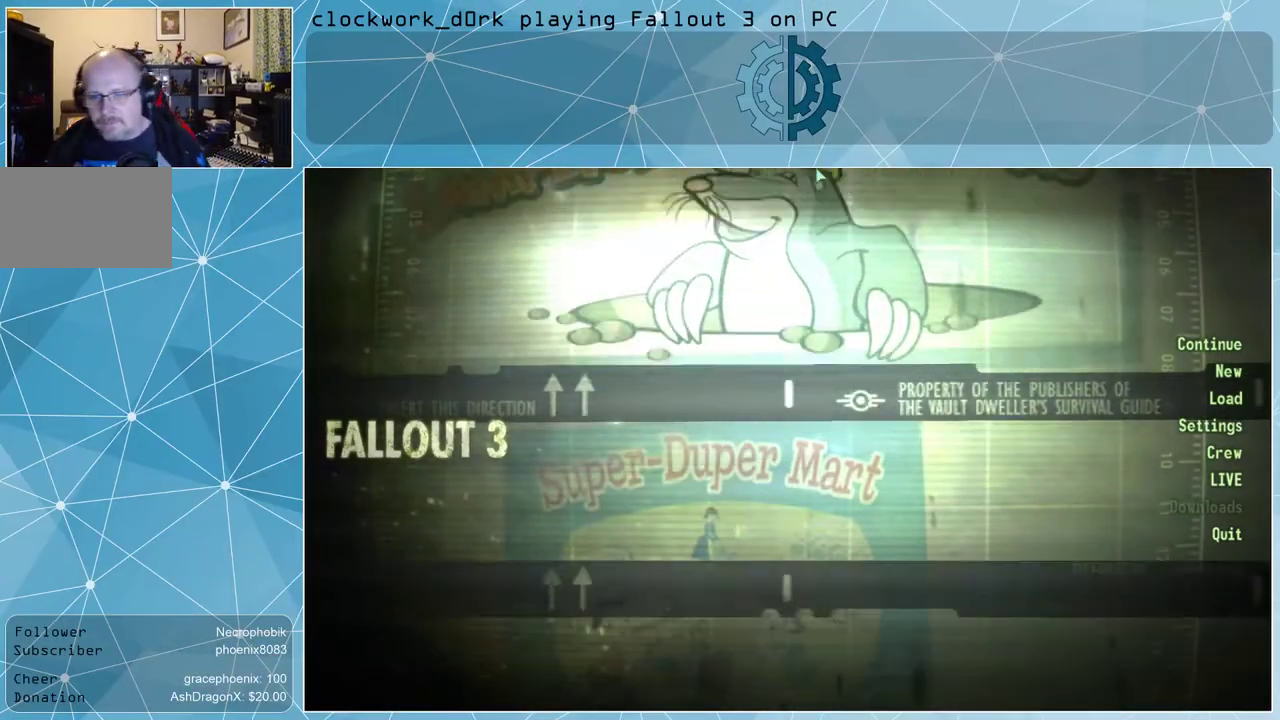
{"keys": [], "mouse": [], "events": []}
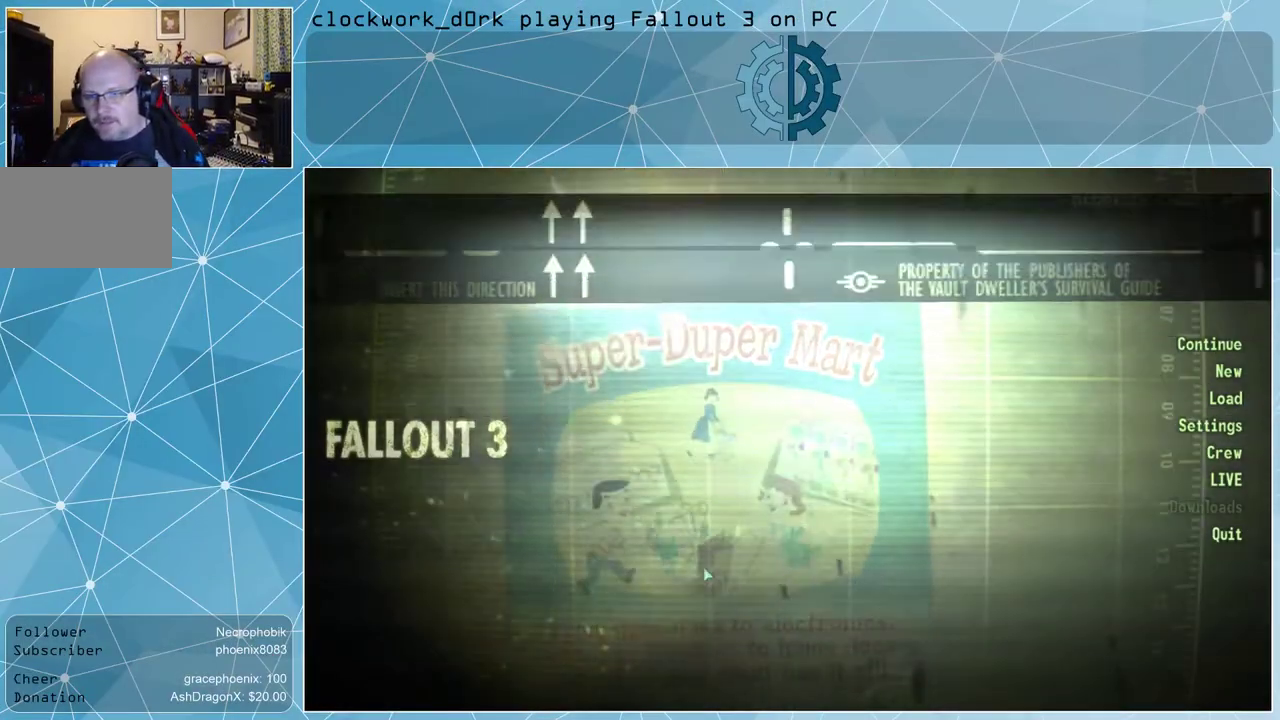
{"keys": [], "mouse": [], "events": []}
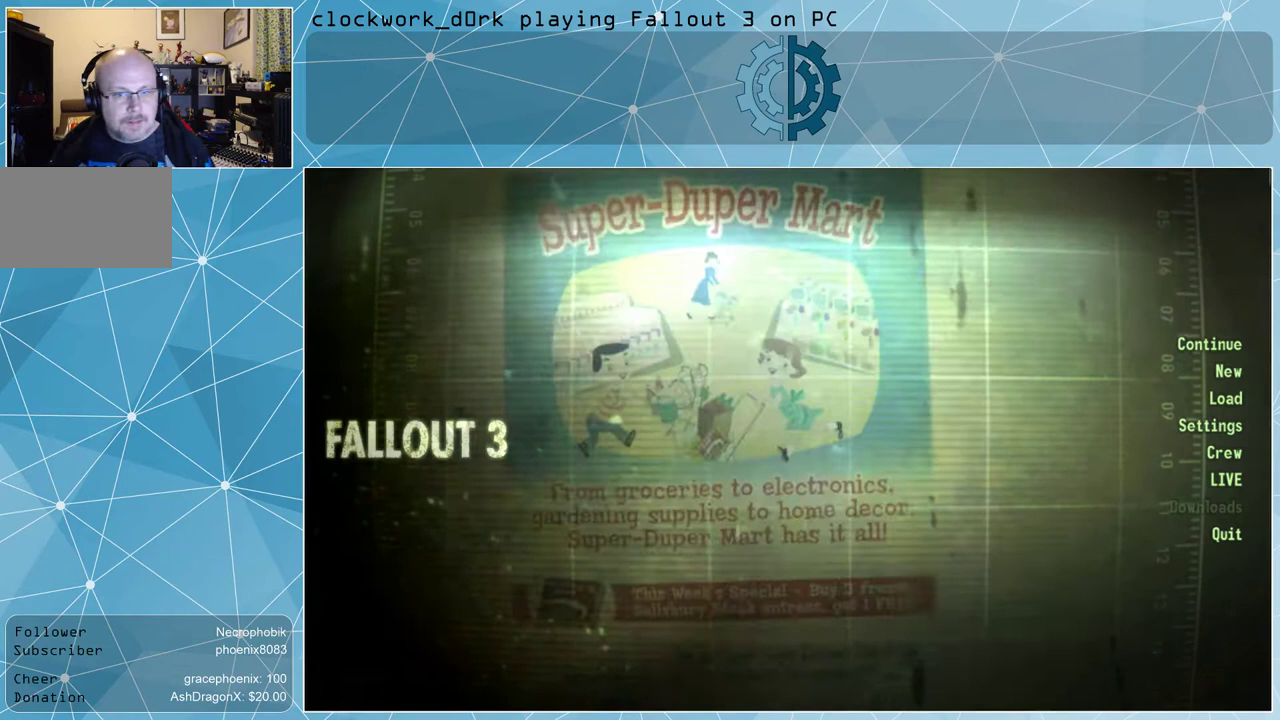
{"keys": [], "mouse": [], "events": []}
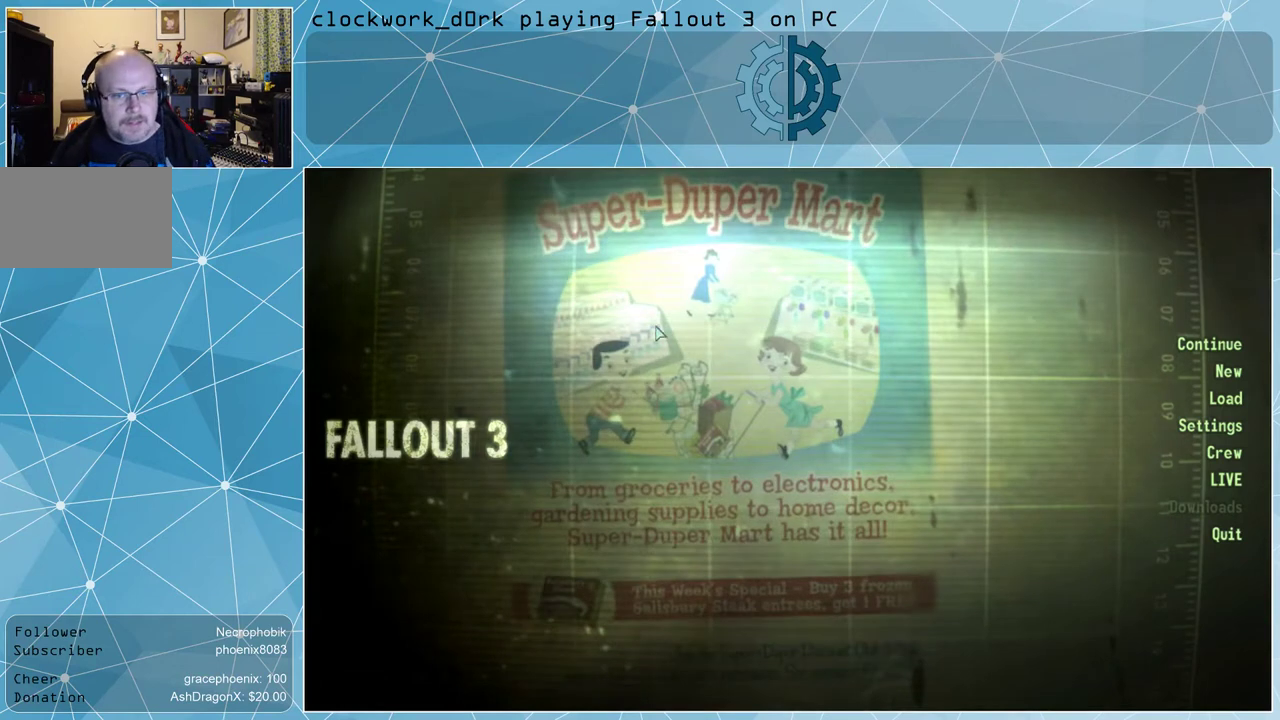
{"keys": [], "mouse": [], "events": []}
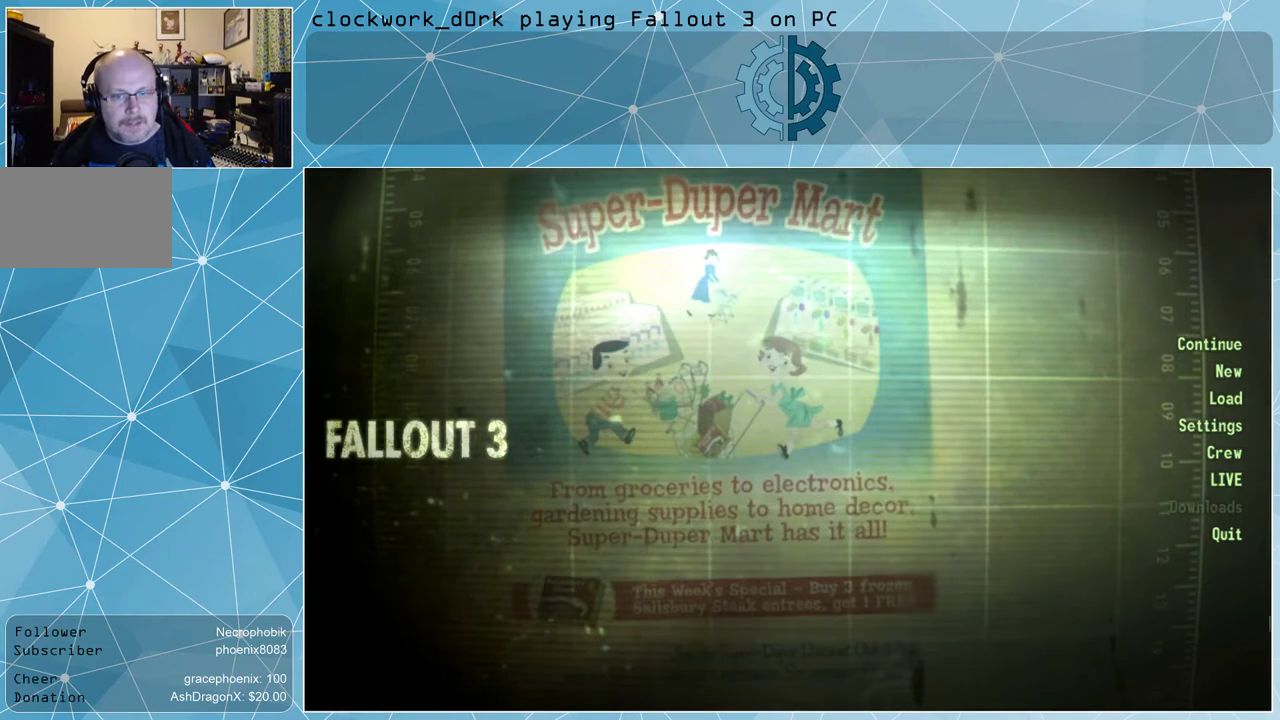
{"keys": [], "mouse": [], "events": []}
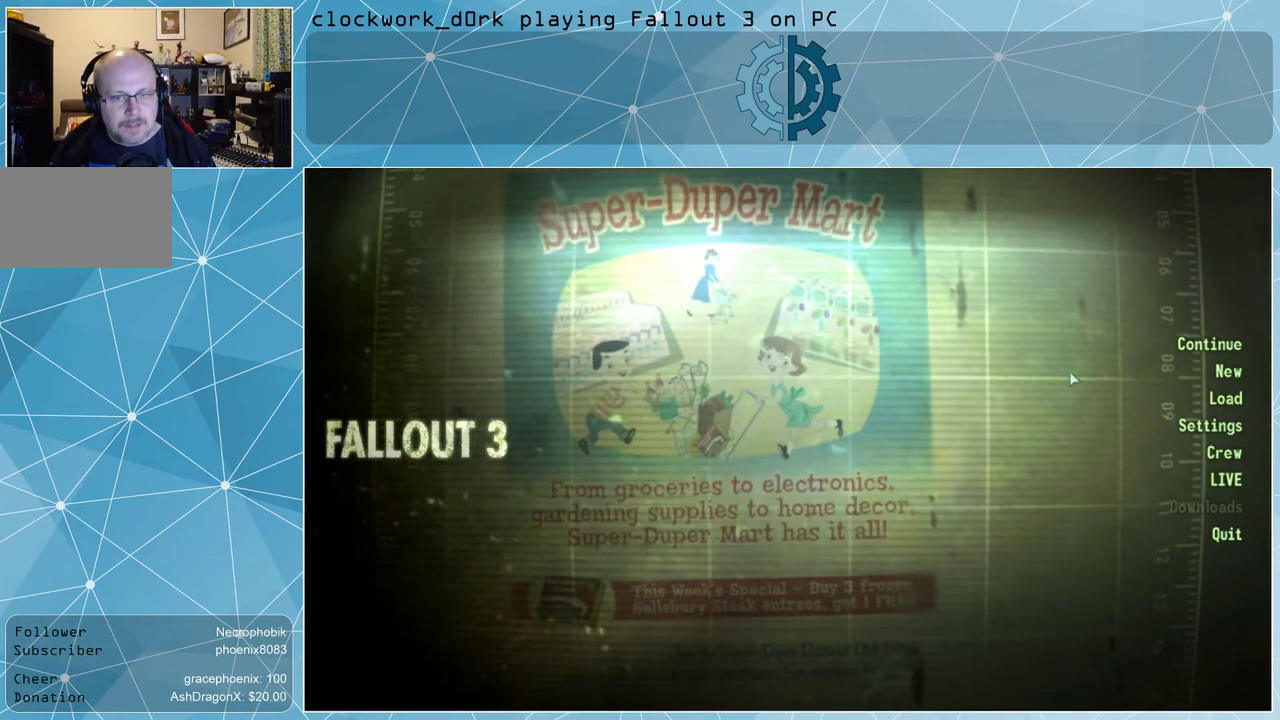
{"keys": [], "mouse": [], "events": []}
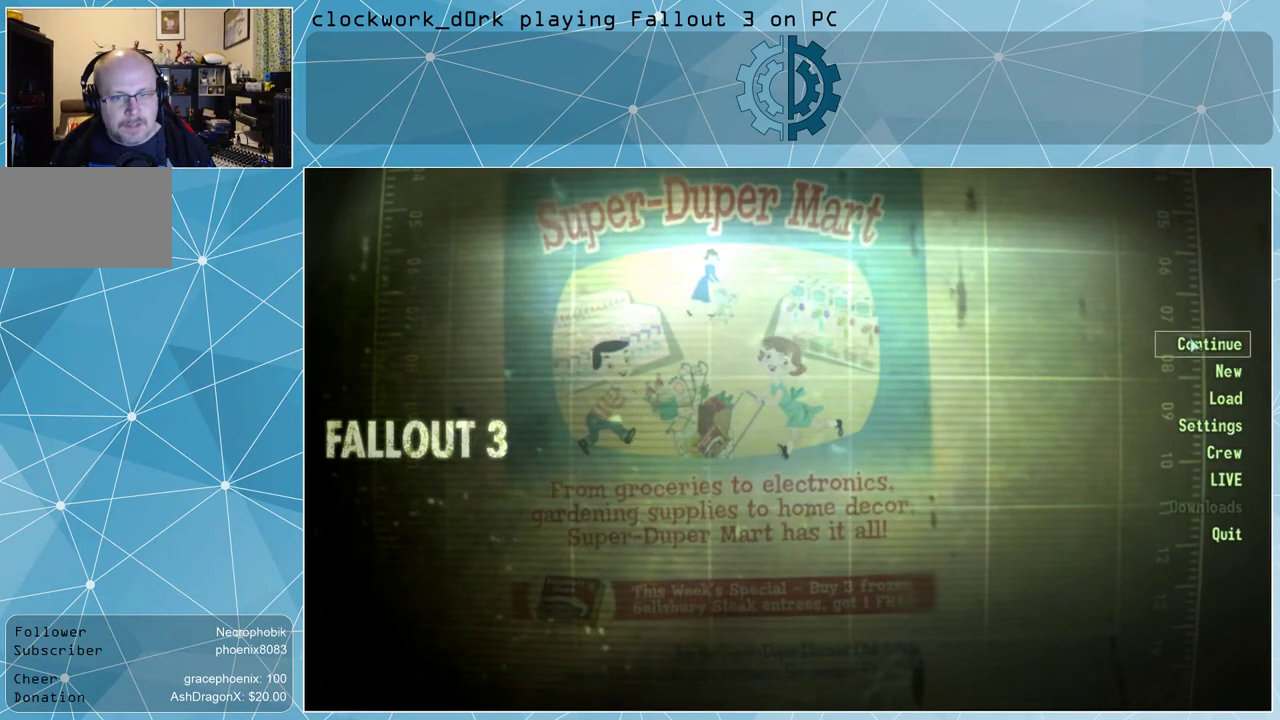
{"keys": [], "mouse": [], "events": [[200, "mouse_left", "down"], [300, "mouse_left", "up"]]}
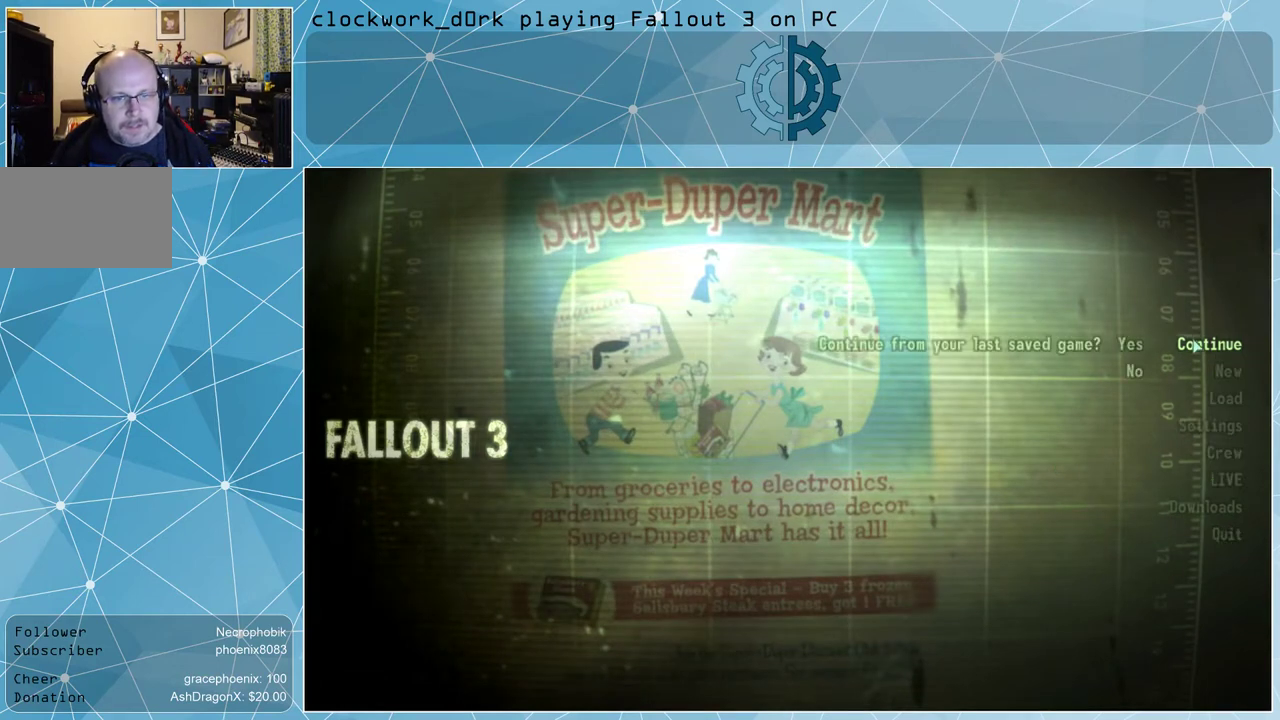
{"keys": [], "mouse": [], "events": []}
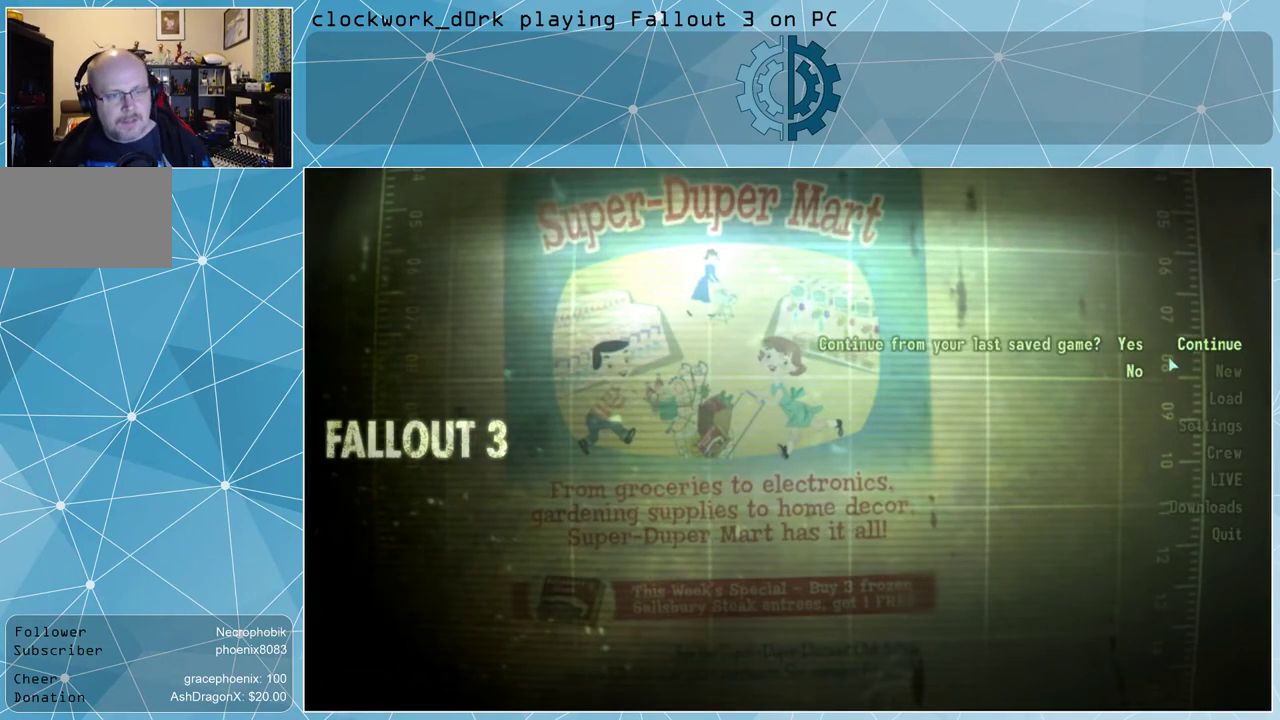
{"keys": [], "mouse": [], "events": []}
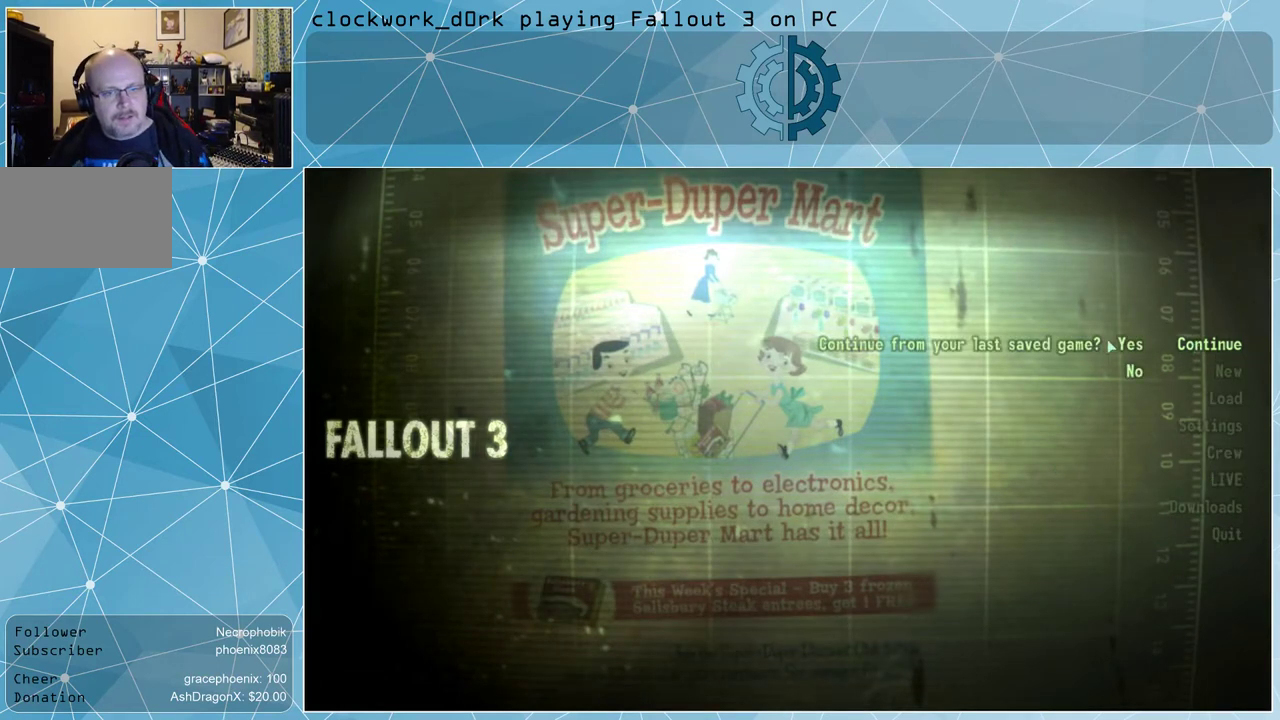
{"keys": [], "mouse": [], "events": [[333, "mouse_left", "down"], [433, "mouse_left", "up"]]}
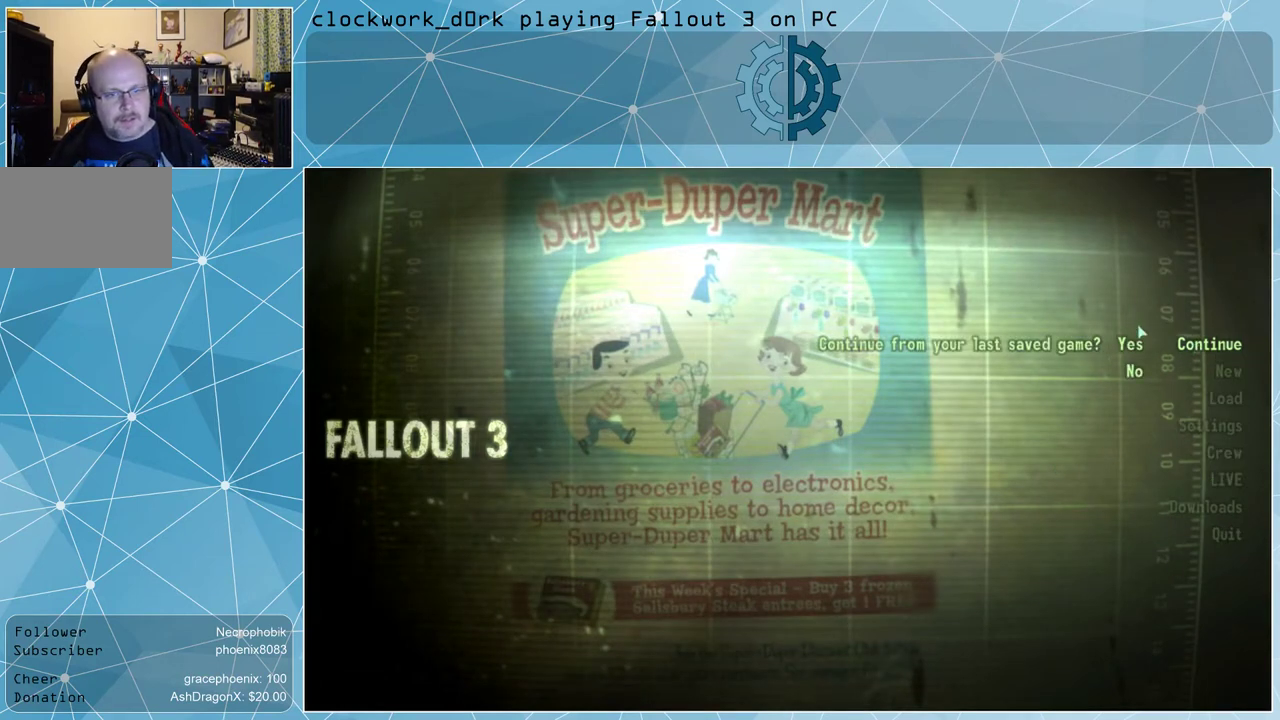
{"keys": [], "mouse": [], "events": []}
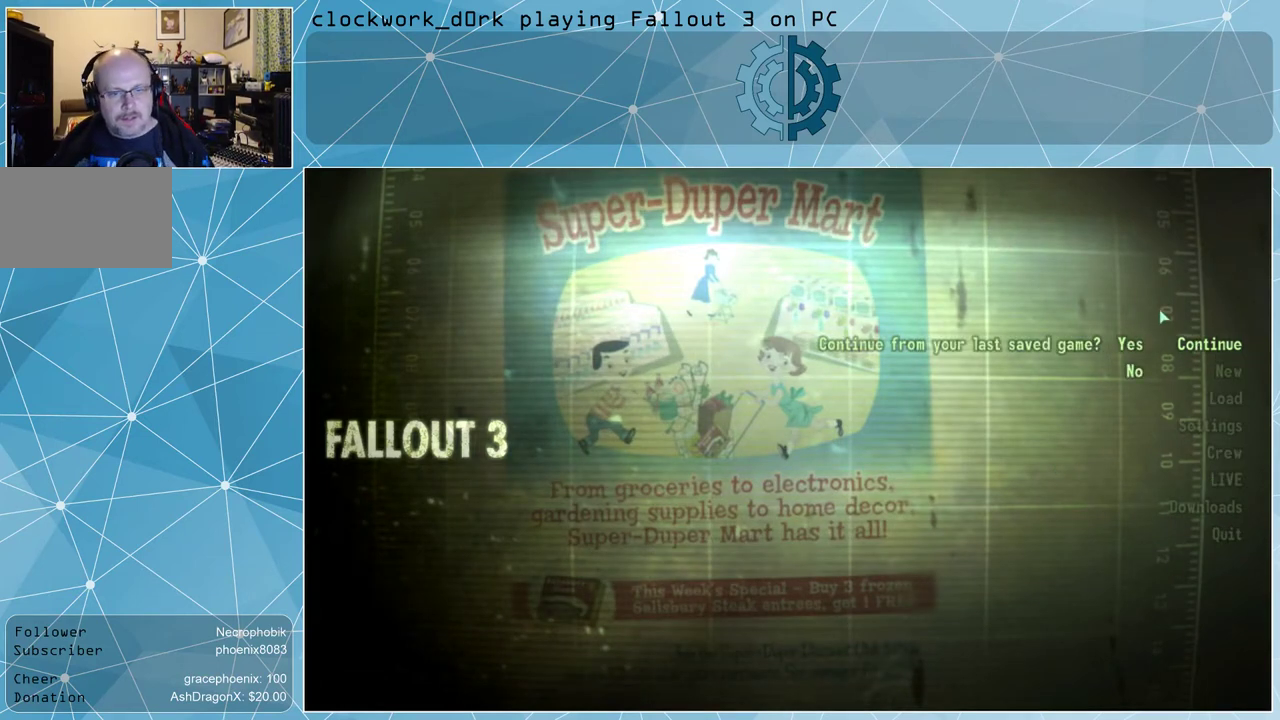
{"keys": [], "mouse": [], "events": []}
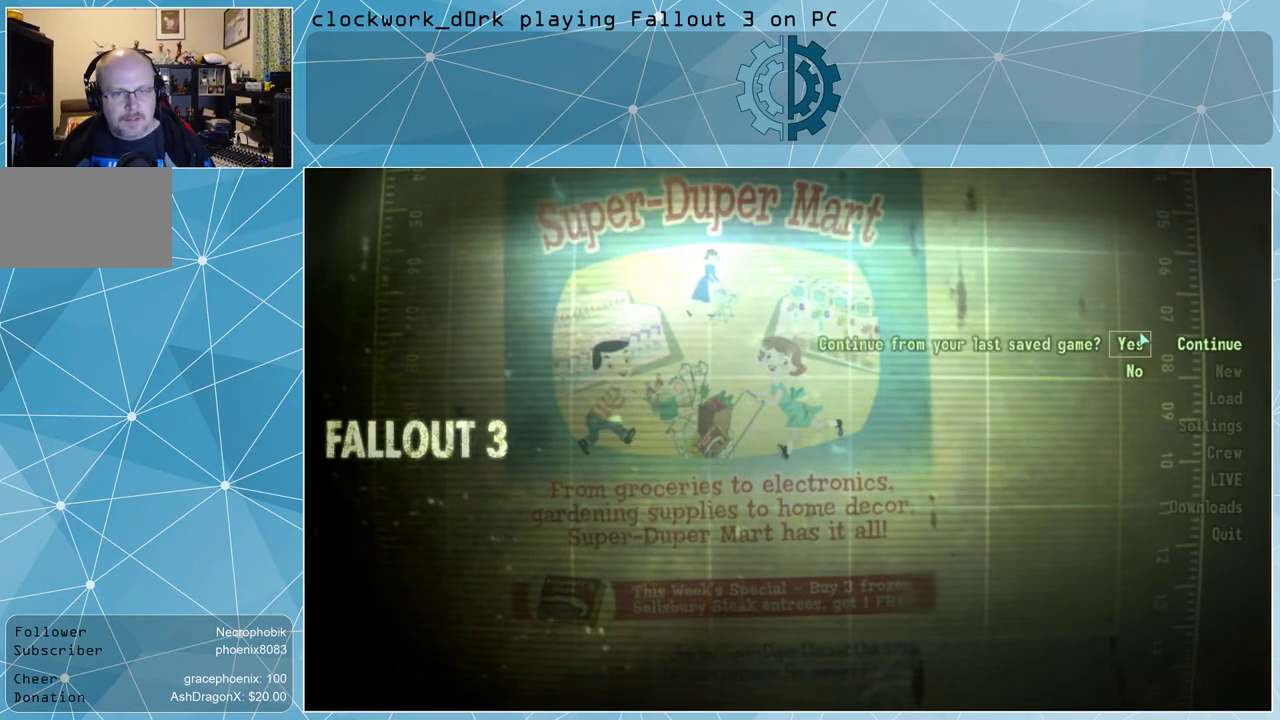
{"keys": [], "mouse": [], "events": [[167, "mouse_left", "down"], [233, "mouse_left", "up"]]}